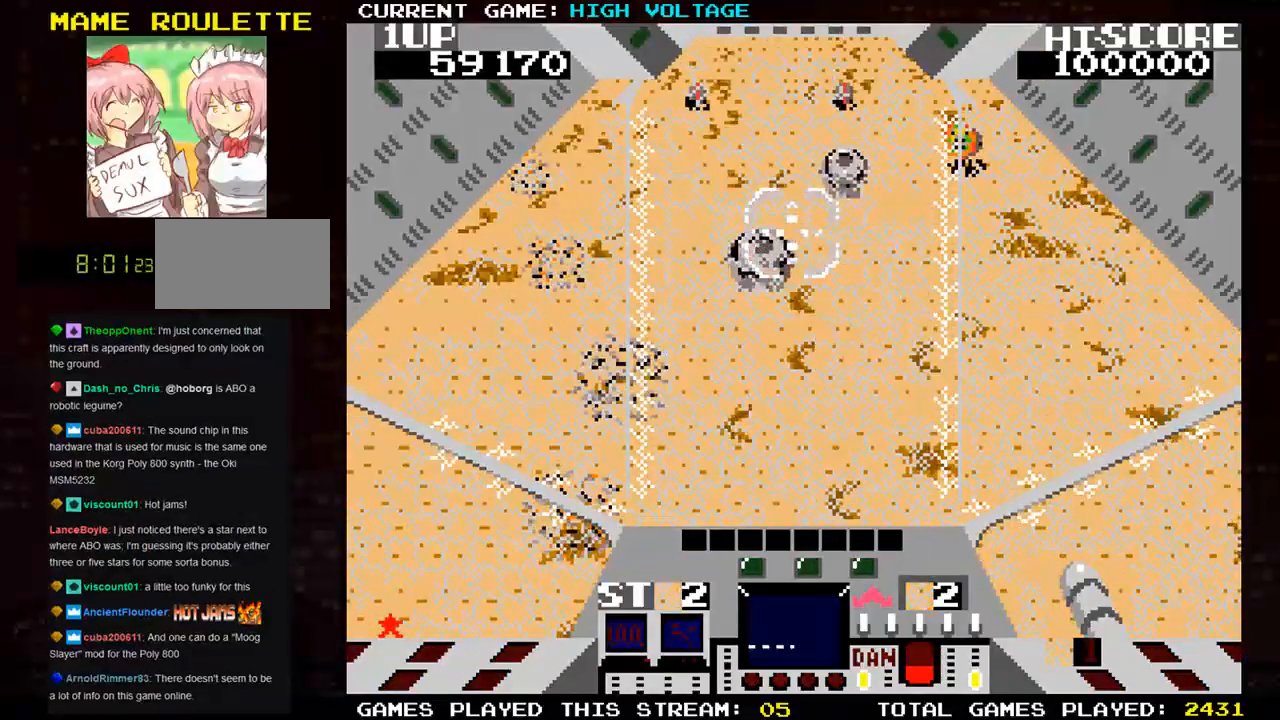
Gameplay with a controller (arcade stick); each line is a JSON object with the inputs held at the frame after it (dt_ms = milliseconds from this image to that frame). "events" lists button and stick changes between this image and that frame as [ms after this image, input, new state], when the widget could be followed in between. Not read: L3 R3 START.
{"dt_ms": 500, "buttons": [], "left_stick": "center", "events": []}
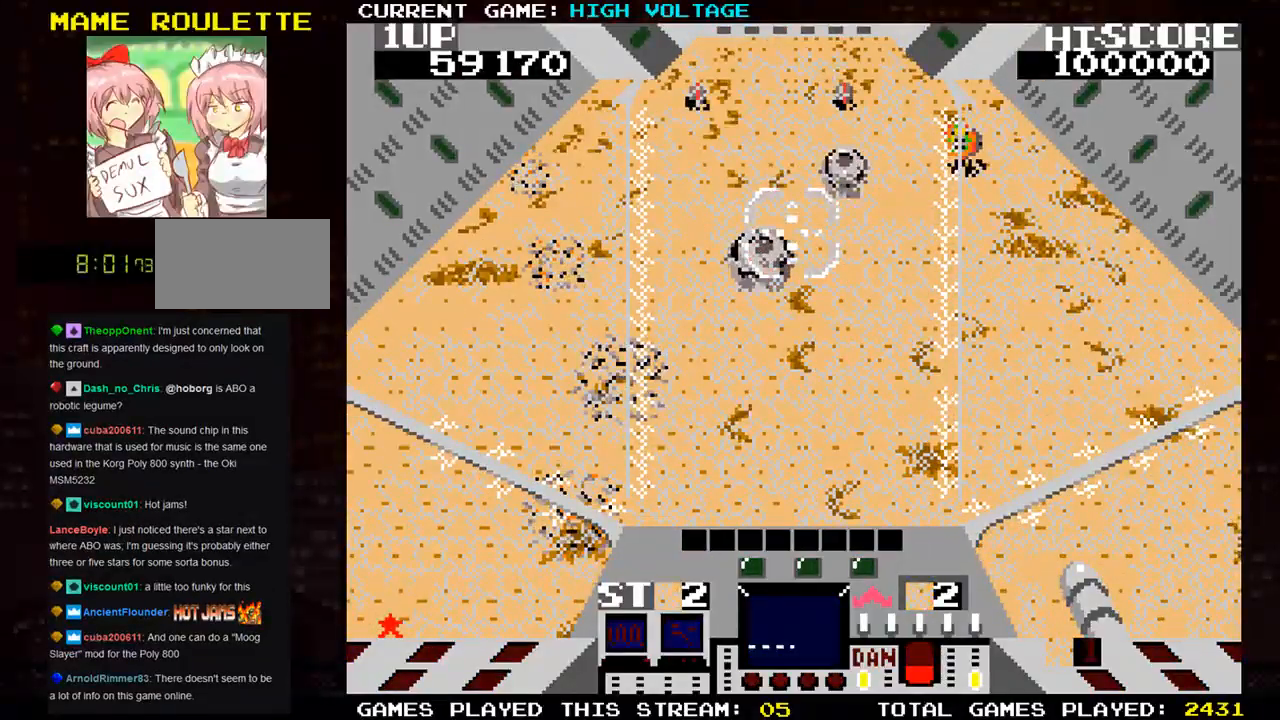
{"dt_ms": 500, "buttons": [], "left_stick": "center", "events": []}
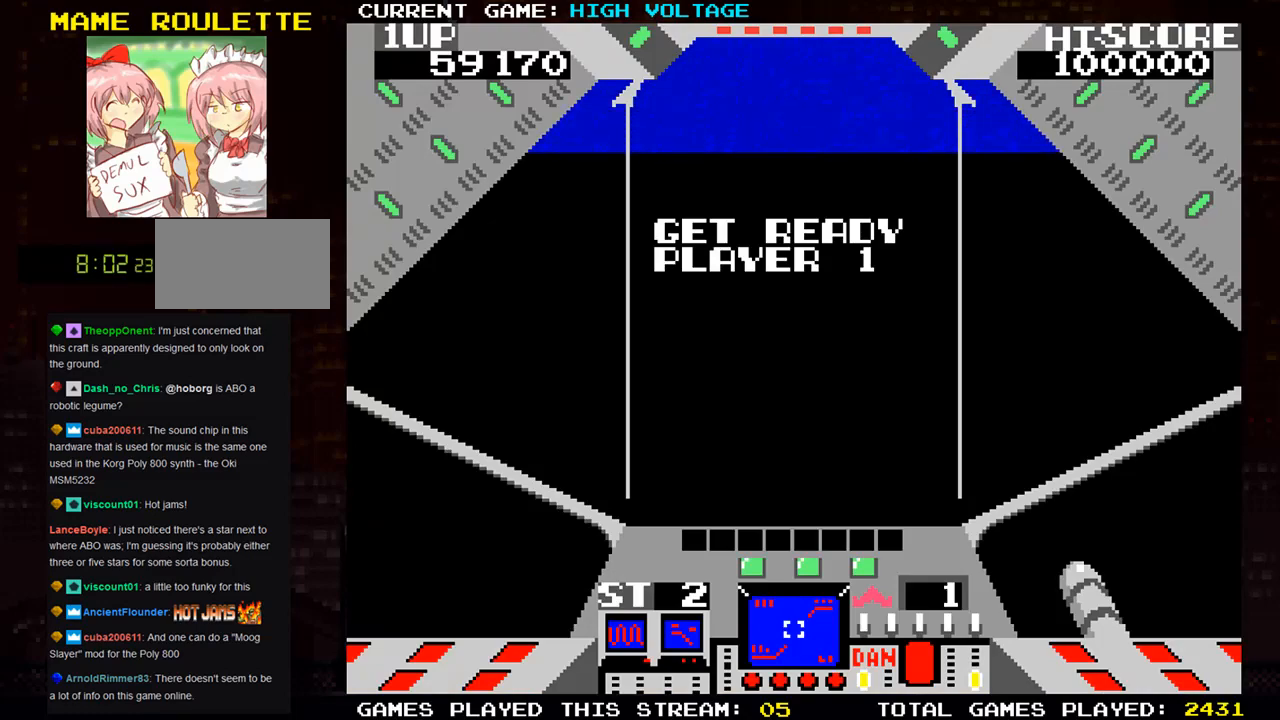
{"dt_ms": 500, "buttons": [], "left_stick": "center", "events": []}
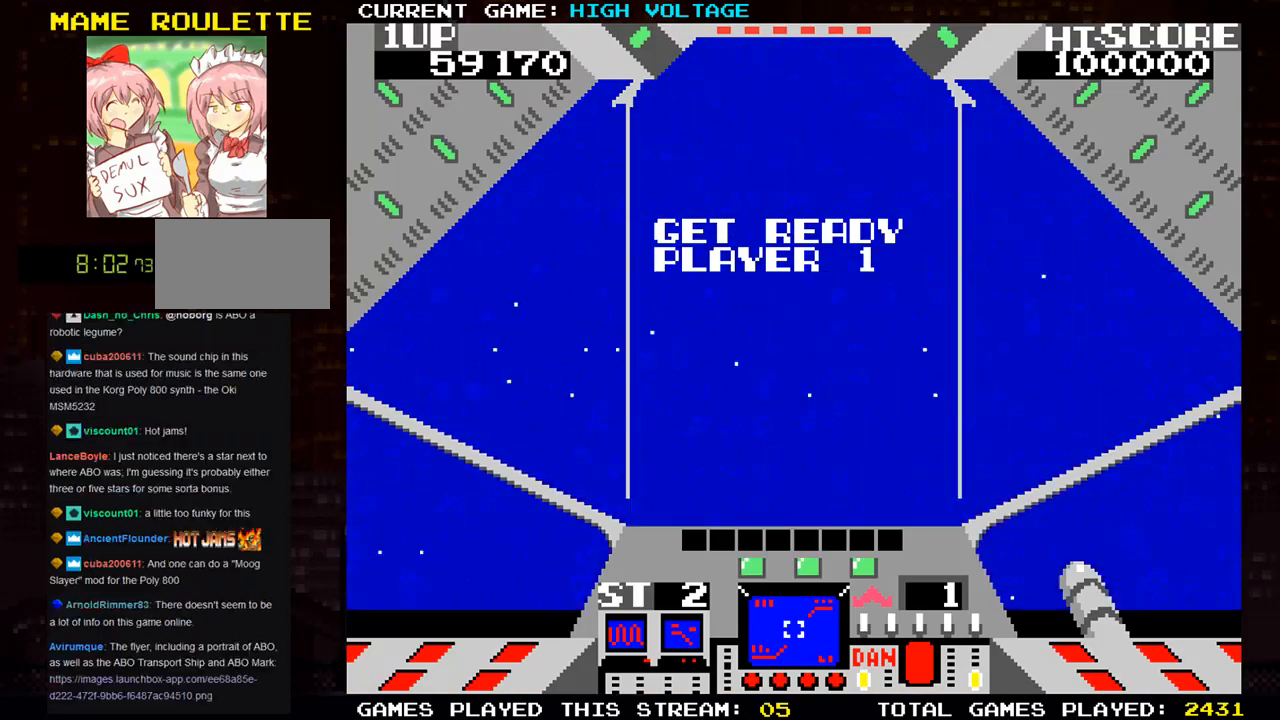
{"dt_ms": 500, "buttons": [], "left_stick": "center", "events": []}
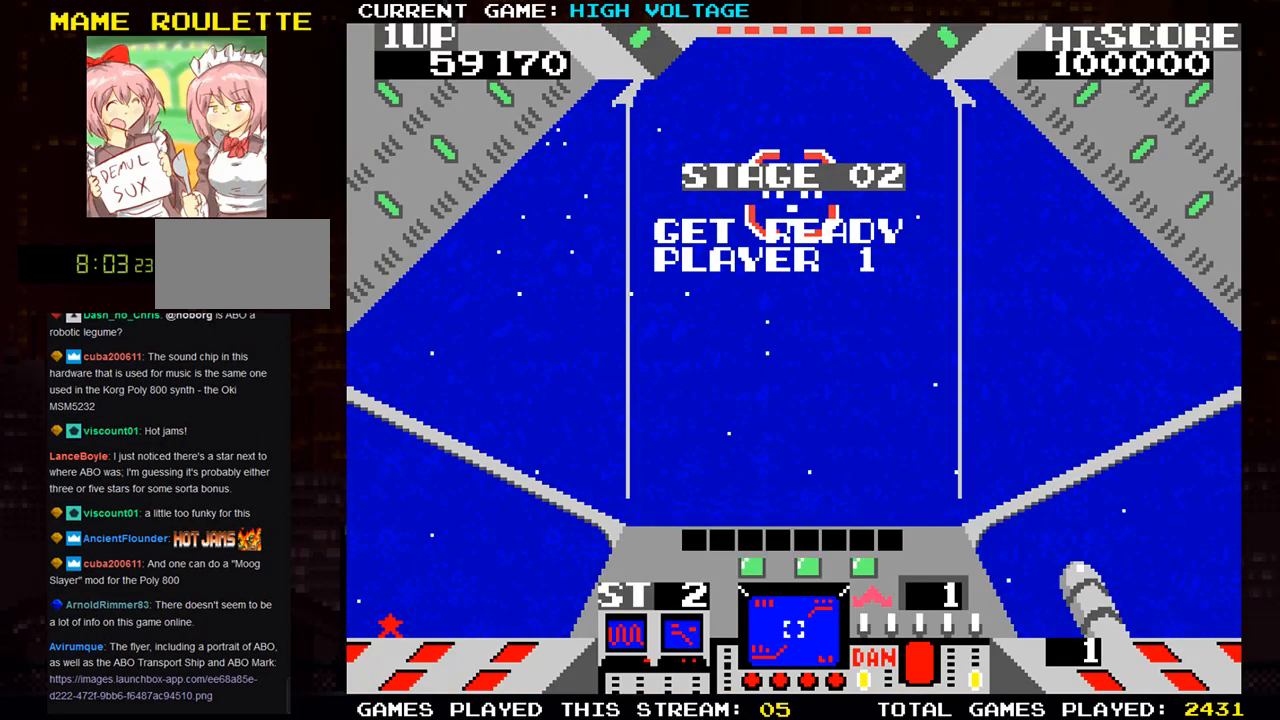
{"dt_ms": 500, "buttons": [], "left_stick": "center", "events": []}
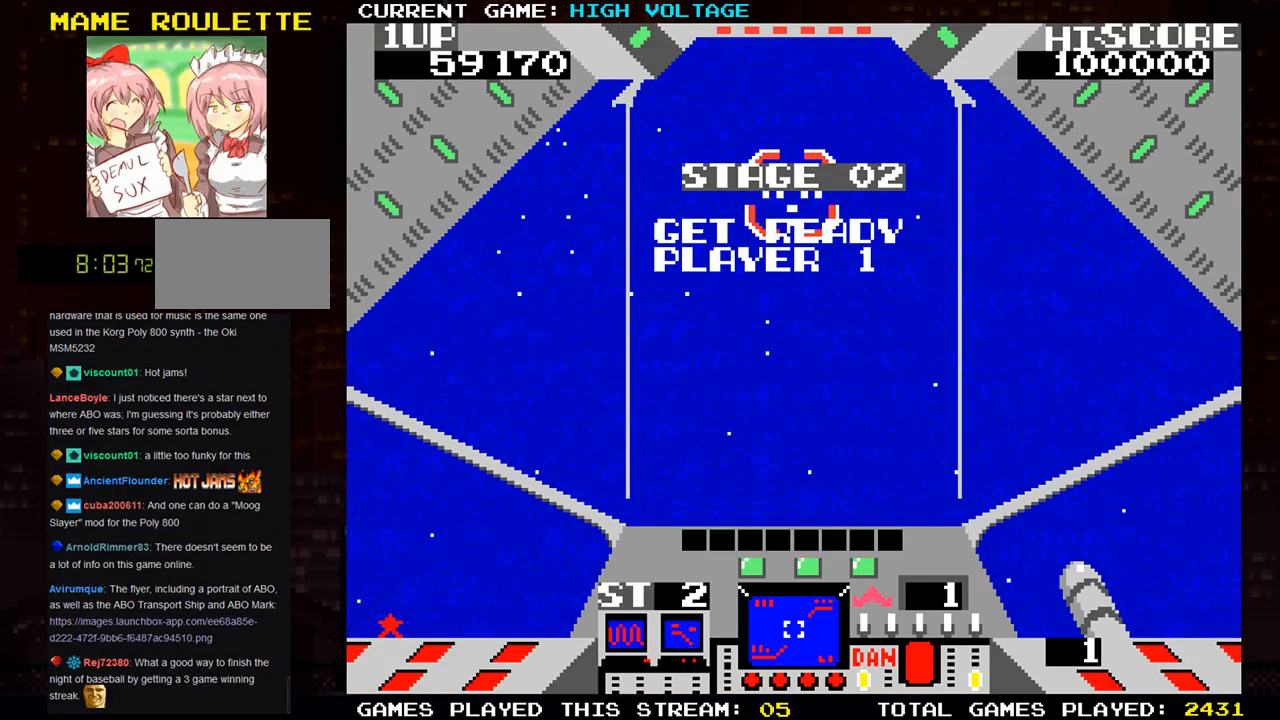
{"dt_ms": 500, "buttons": [], "left_stick": "center", "events": []}
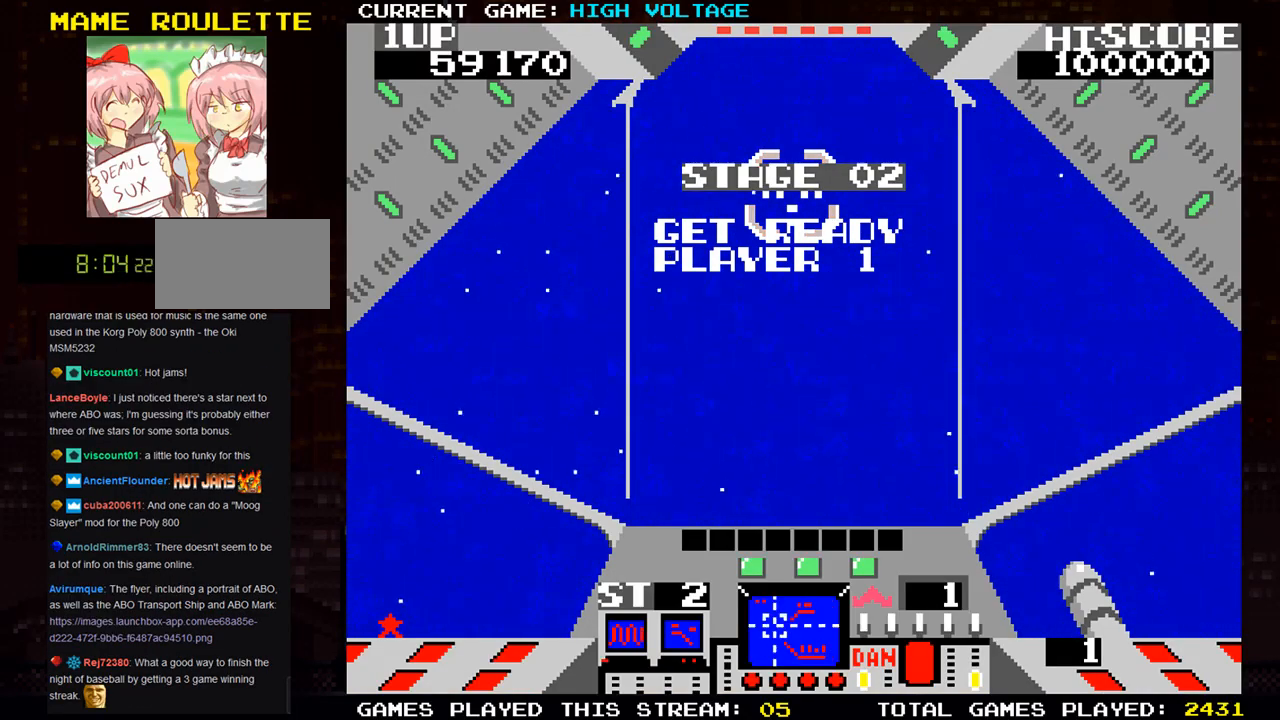
{"dt_ms": 500, "buttons": [], "left_stick": "up", "events": [[200, "SQUARE", "down"], [267, "SQUARE", "up"], [450, "left_stick", "up"]]}
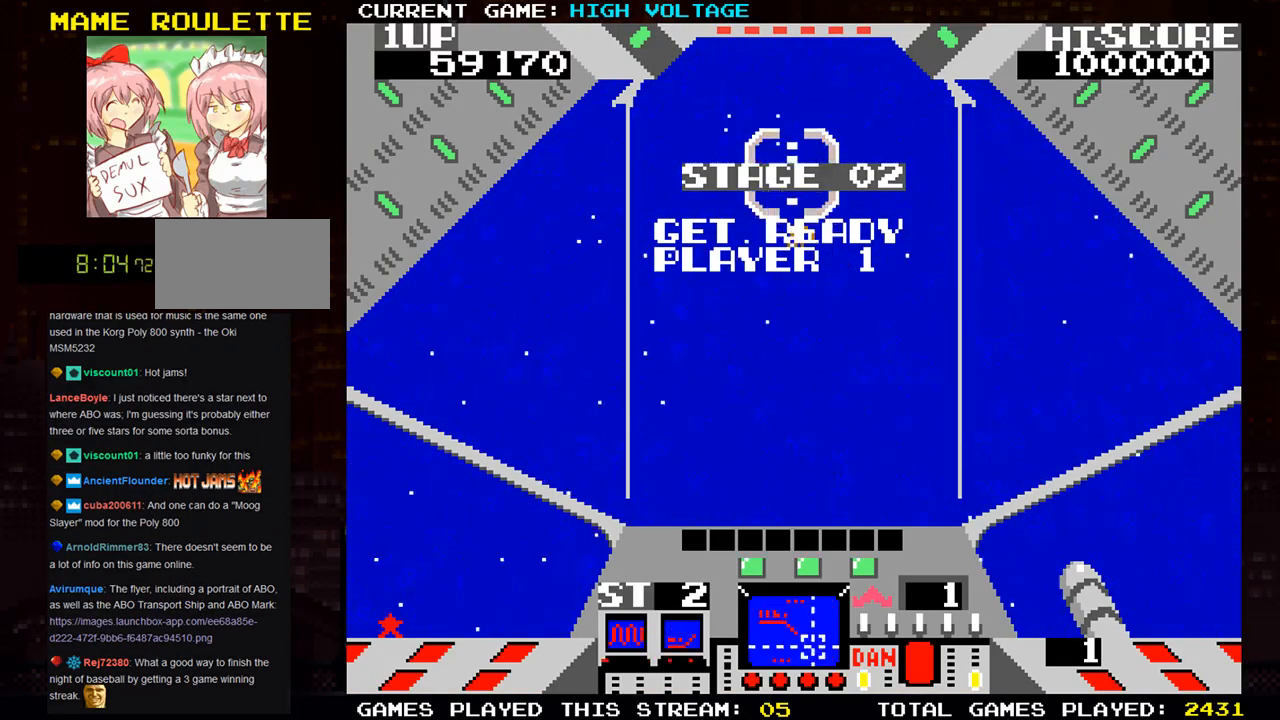
{"dt_ms": 500, "buttons": ["SQUARE"], "left_stick": "right", "events": [[67, "SQUARE", "down"], [167, "SQUARE", "up"], [167, "left_stick", "left"], [267, "SQUARE", "down"], [333, "SQUARE", "up"], [333, "left_stick", "center"], [450, "SQUARE", "down"], [450, "left_stick", "right"]]}
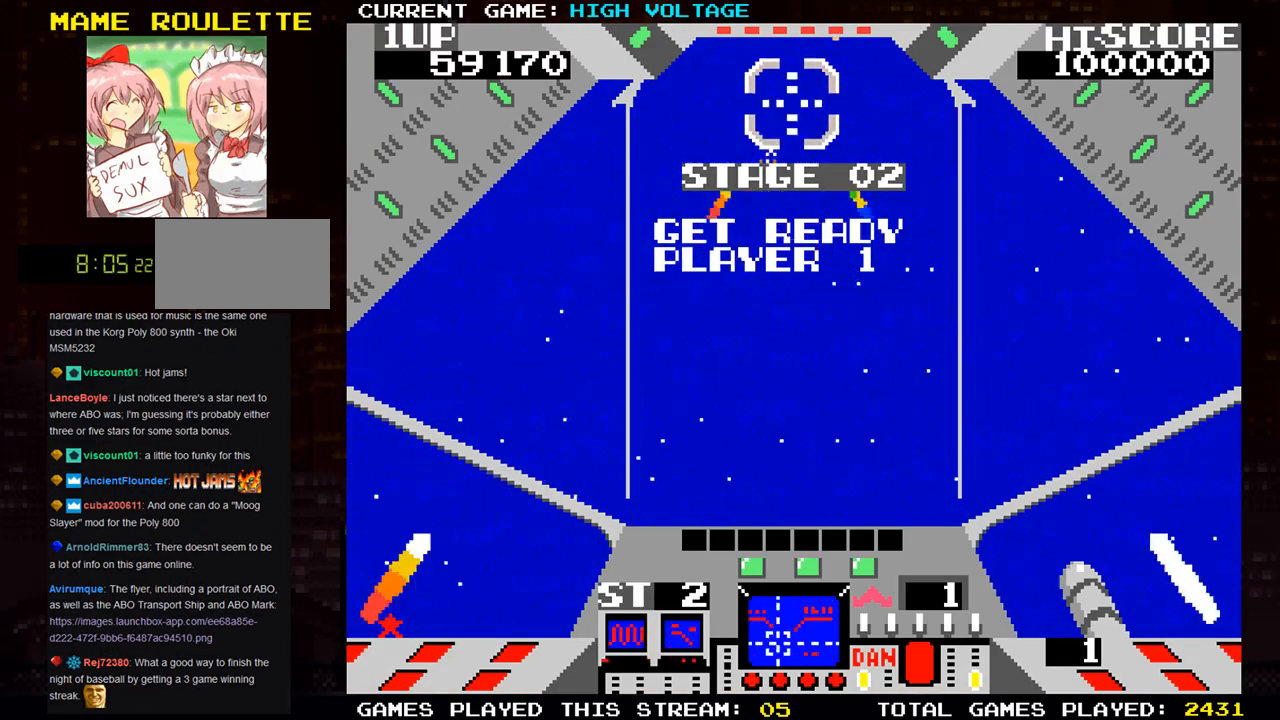
{"dt_ms": 500, "buttons": ["SQUARE"], "left_stick": "right", "events": [[33, "SQUARE", "up"], [150, "SQUARE", "down"], [217, "SQUARE", "up"], [333, "SQUARE", "down"], [417, "SQUARE", "up"], [500, "SQUARE", "down"]]}
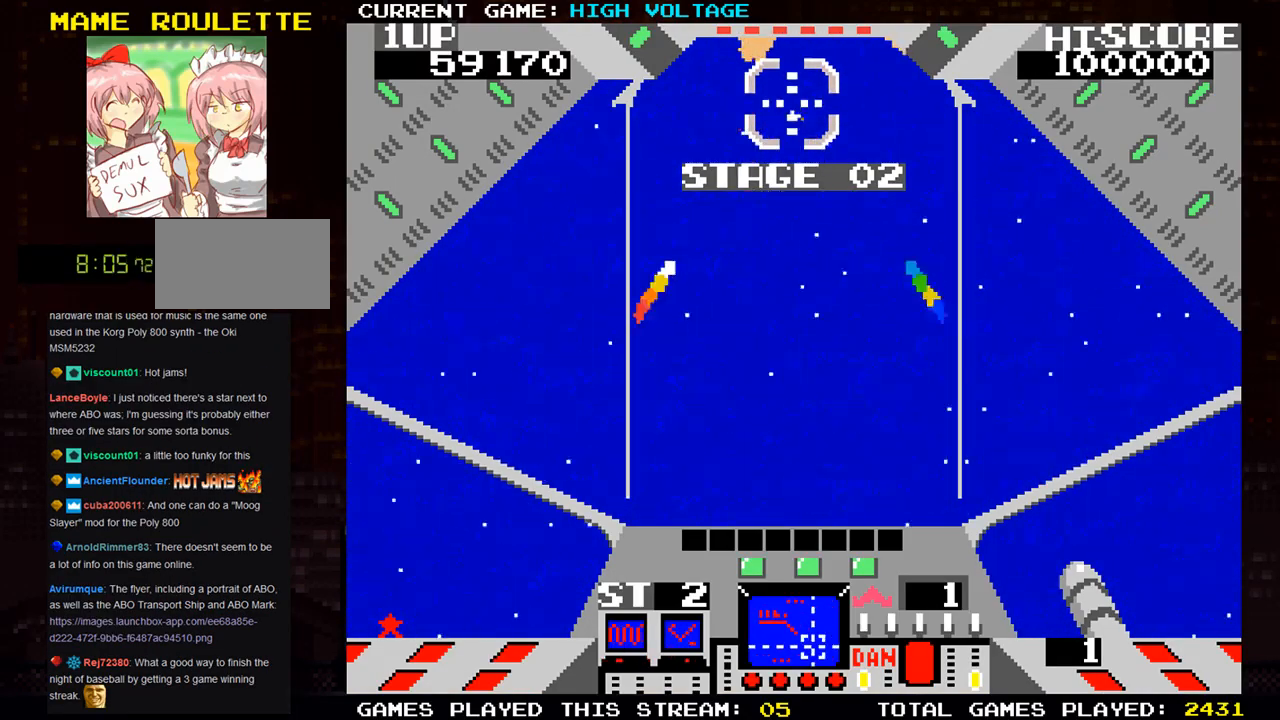
{"dt_ms": 500, "buttons": [], "left_stick": "right", "events": [[67, "left_stick", "left"], [100, "SQUARE", "up"], [183, "SQUARE", "down"], [300, "SQUARE", "up"], [350, "left_stick", "up"], [367, "SQUARE", "down"], [417, "left_stick", "center"], [467, "left_stick", "right"], [483, "SQUARE", "up"]]}
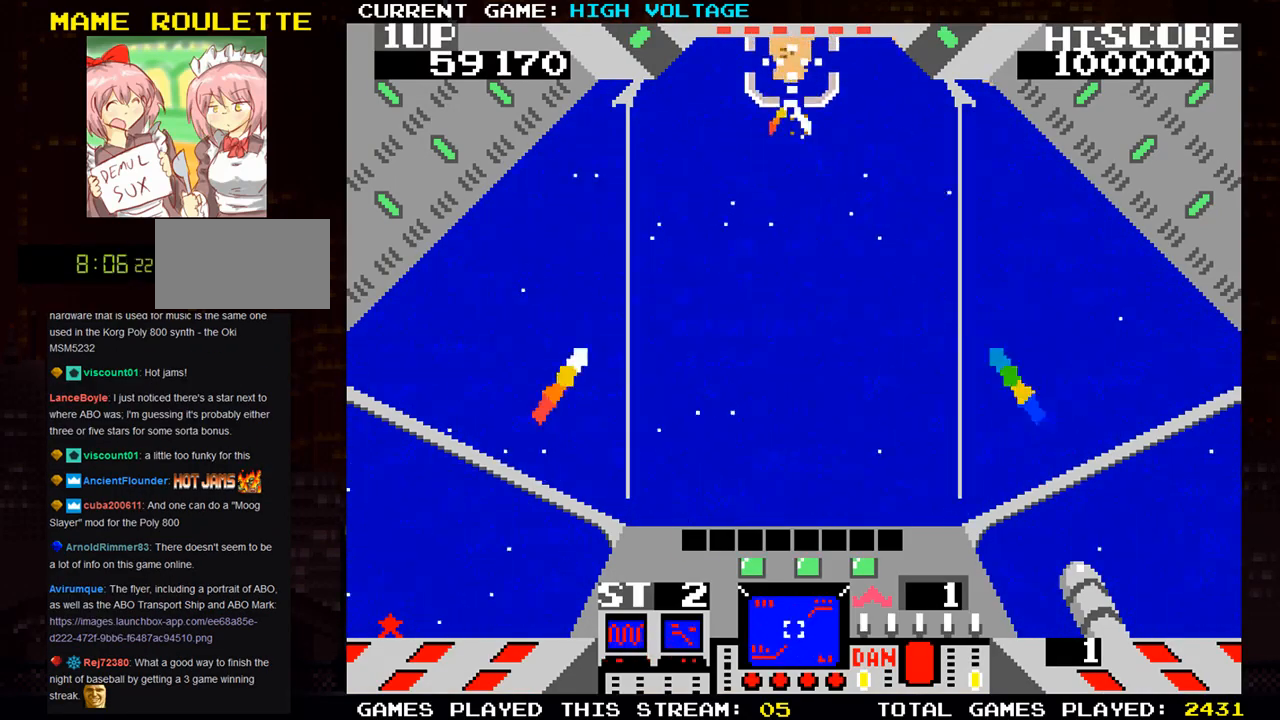
{"dt_ms": 500, "buttons": [], "left_stick": "right", "events": [[50, "SQUARE", "down"], [133, "SQUARE", "up"], [233, "SQUARE", "down"], [317, "SQUARE", "up"], [417, "SQUARE", "down"], [500, "SQUARE", "up"]]}
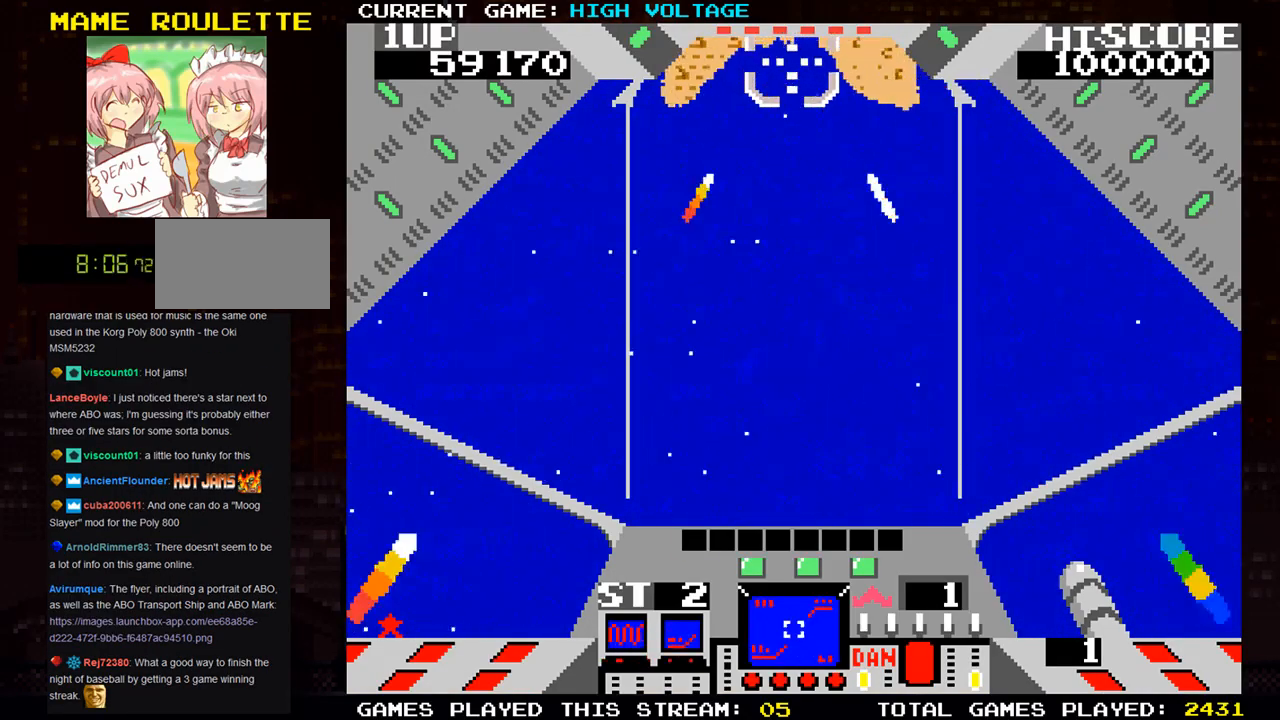
{"dt_ms": 500, "buttons": ["SQUARE"], "left_stick": "center", "events": [[100, "SQUARE", "down"], [183, "SQUARE", "up"], [300, "SQUARE", "down"], [367, "SQUARE", "up"], [450, "SQUARE", "down"], [500, "left_stick", "center"]]}
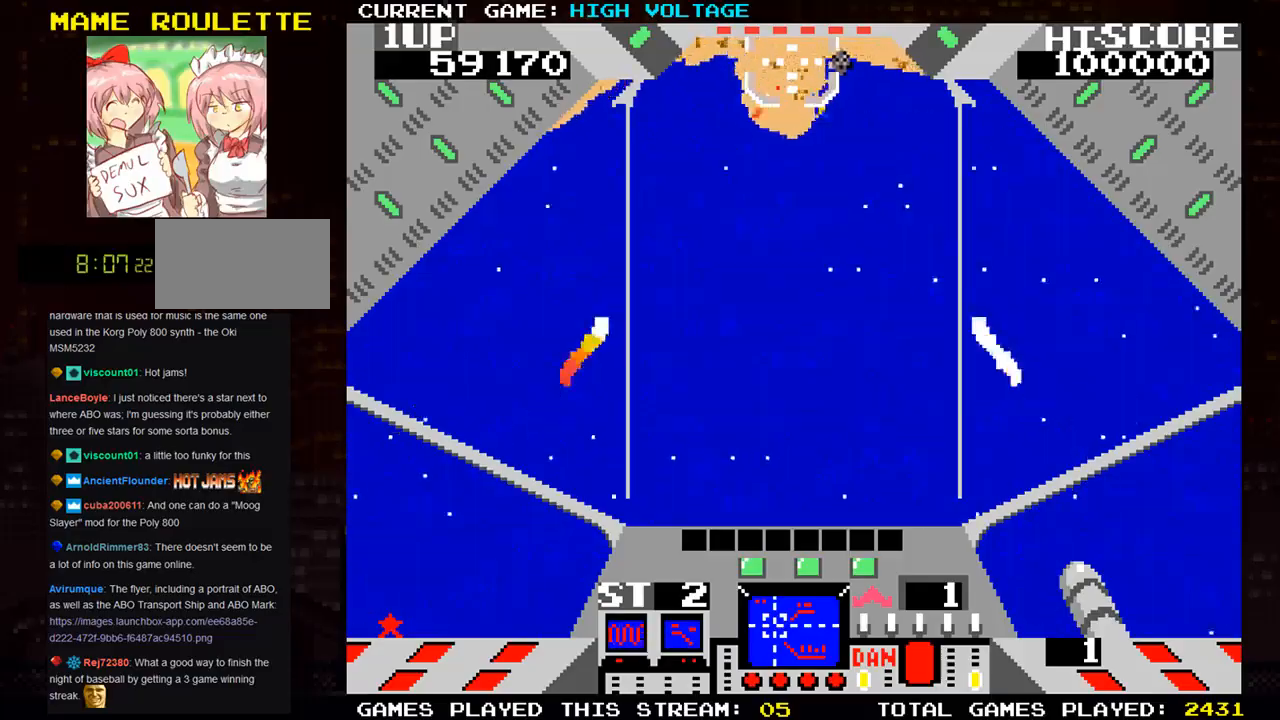
{"dt_ms": 500, "buttons": ["SQUARE"], "left_stick": "center", "events": [[33, "left_stick", "left"], [50, "SQUARE", "up"], [133, "left_stick", "center"], [150, "SQUARE", "down"], [183, "left_stick", "right"], [433, "left_stick", "center"]]}
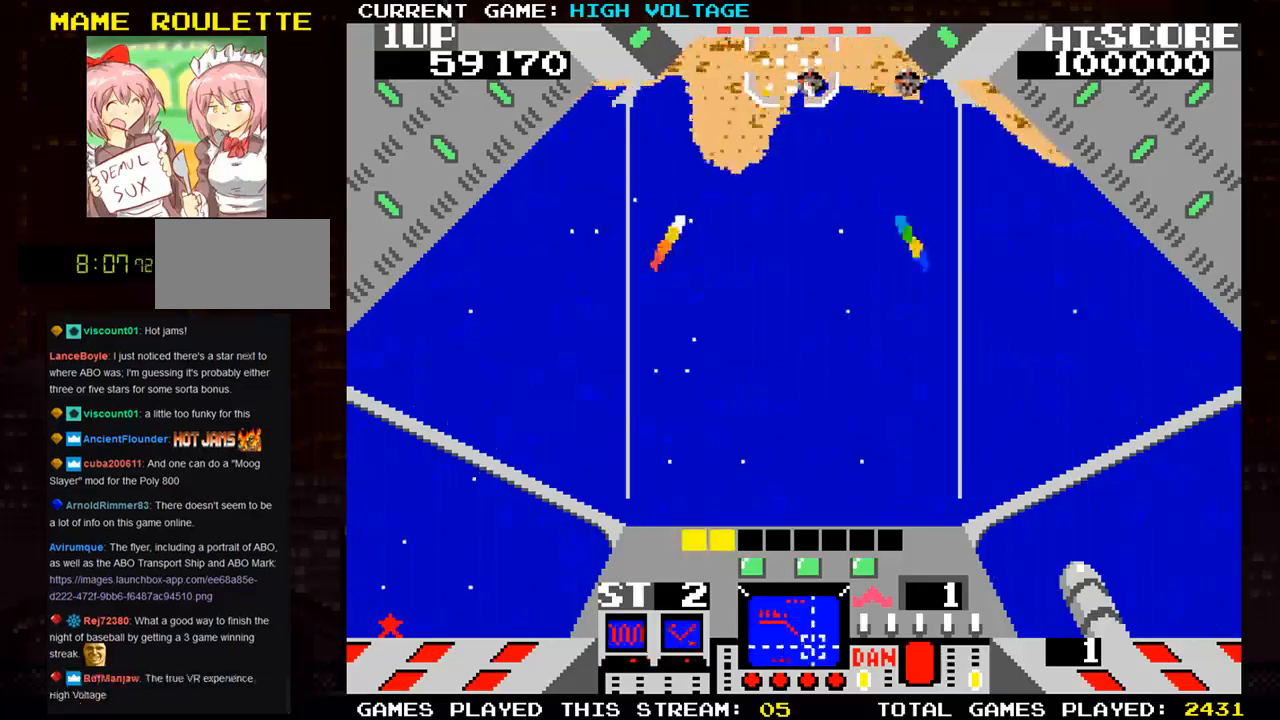
{"dt_ms": 500, "buttons": [], "left_stick": "right", "events": [[167, "left_stick", "down"], [267, "left_stick", "center"], [417, "SQUARE", "up"], [450, "left_stick", "right"]]}
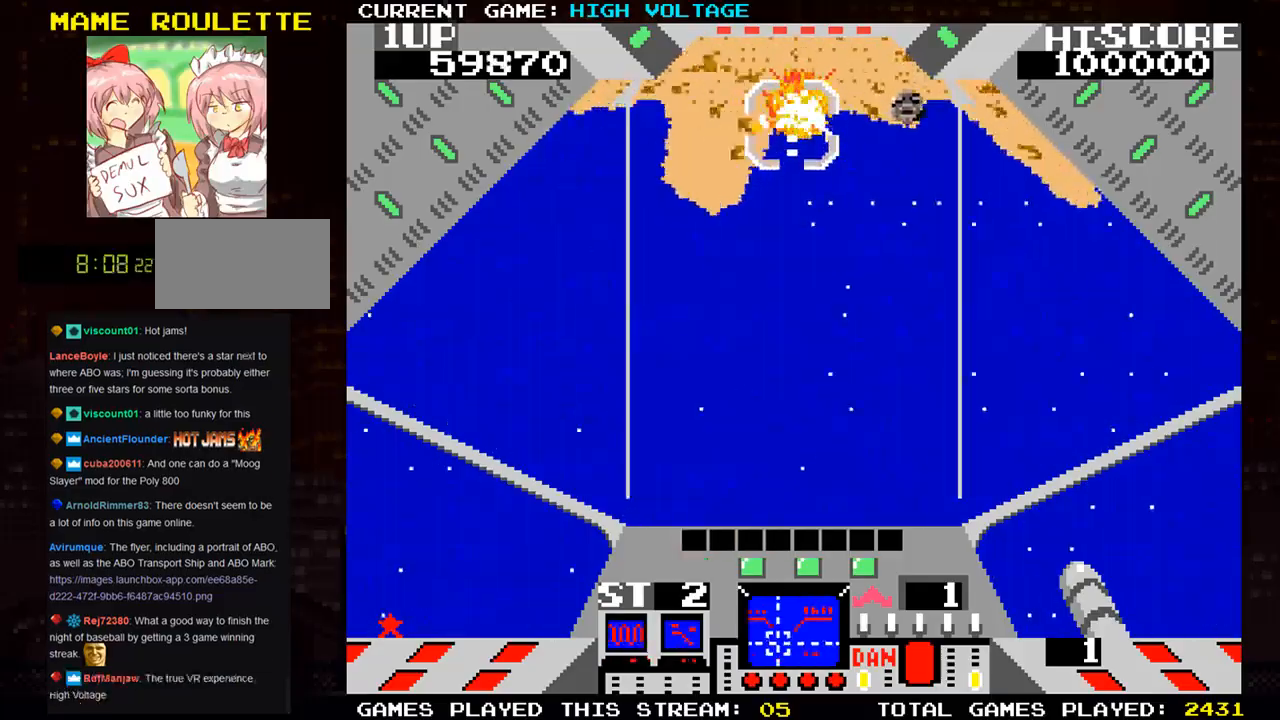
{"dt_ms": 500, "buttons": ["SQUARE"], "left_stick": "left", "events": [[17, "SQUARE", "down"], [167, "SQUARE", "up"], [200, "SQUARE", "down"], [333, "SQUARE", "up"], [367, "SQUARE", "down"], [433, "left_stick", "down"], [483, "left_stick", "left"]]}
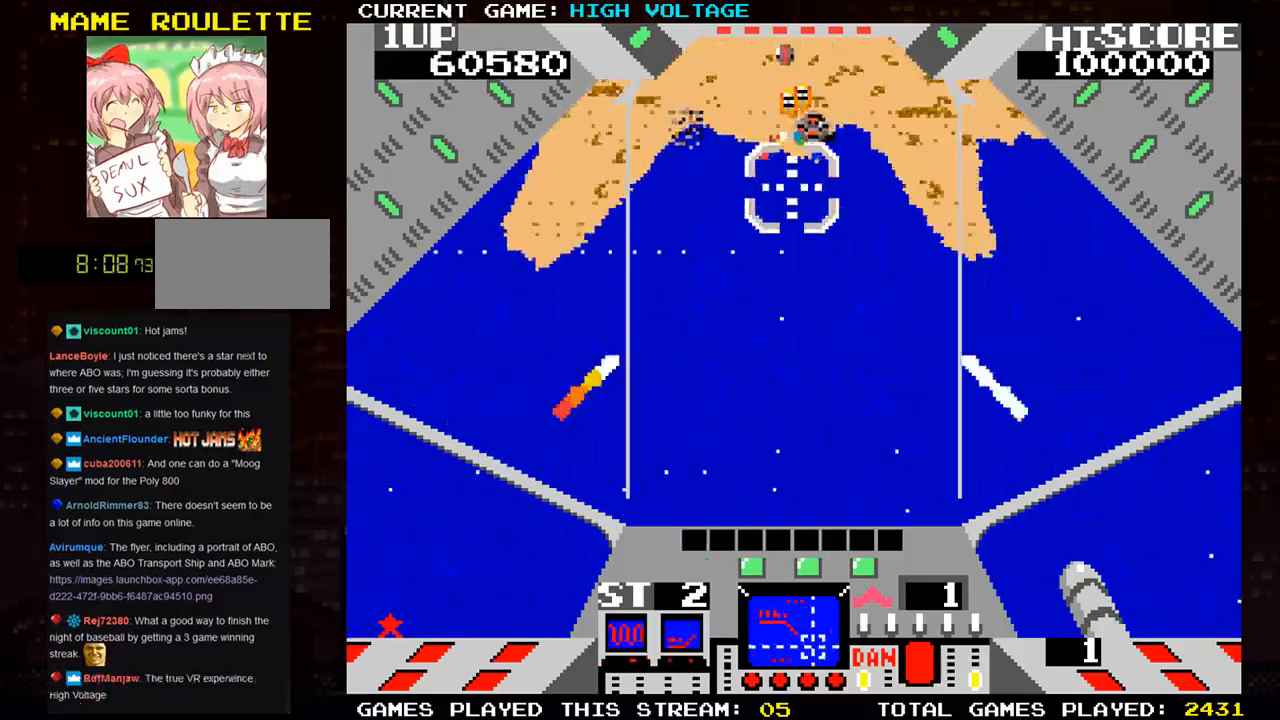
{"dt_ms": 500, "buttons": ["SQUARE"], "left_stick": "up-right", "events": [[17, "SQUARE", "up"], [50, "SQUARE", "down"], [183, "SQUARE", "up"], [233, "left_stick", "center"], [250, "SQUARE", "down"], [300, "left_stick", "right"], [333, "SQUARE", "up"], [350, "left_stick", "up-right"], [400, "SQUARE", "down"]]}
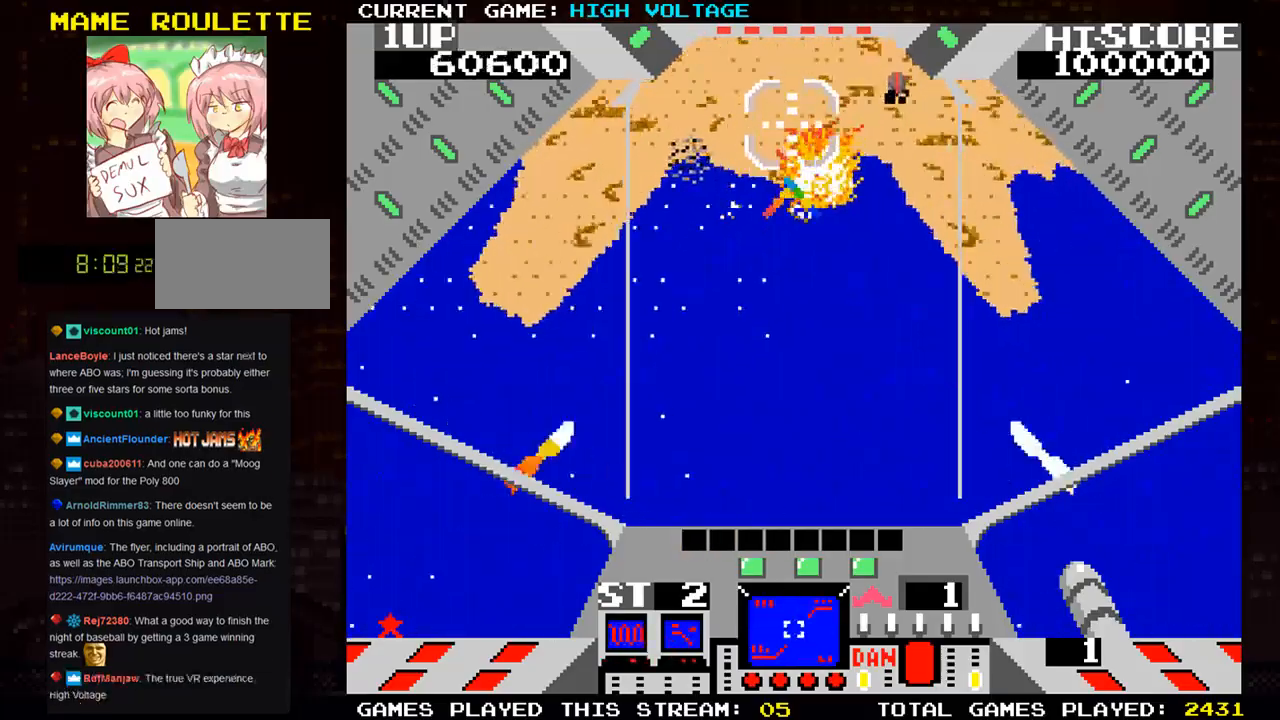
{"dt_ms": 500, "buttons": ["SQUARE"], "left_stick": "right", "events": [[17, "left_stick", "right"], [333, "SQUARE", "up"], [417, "SQUARE", "down"]]}
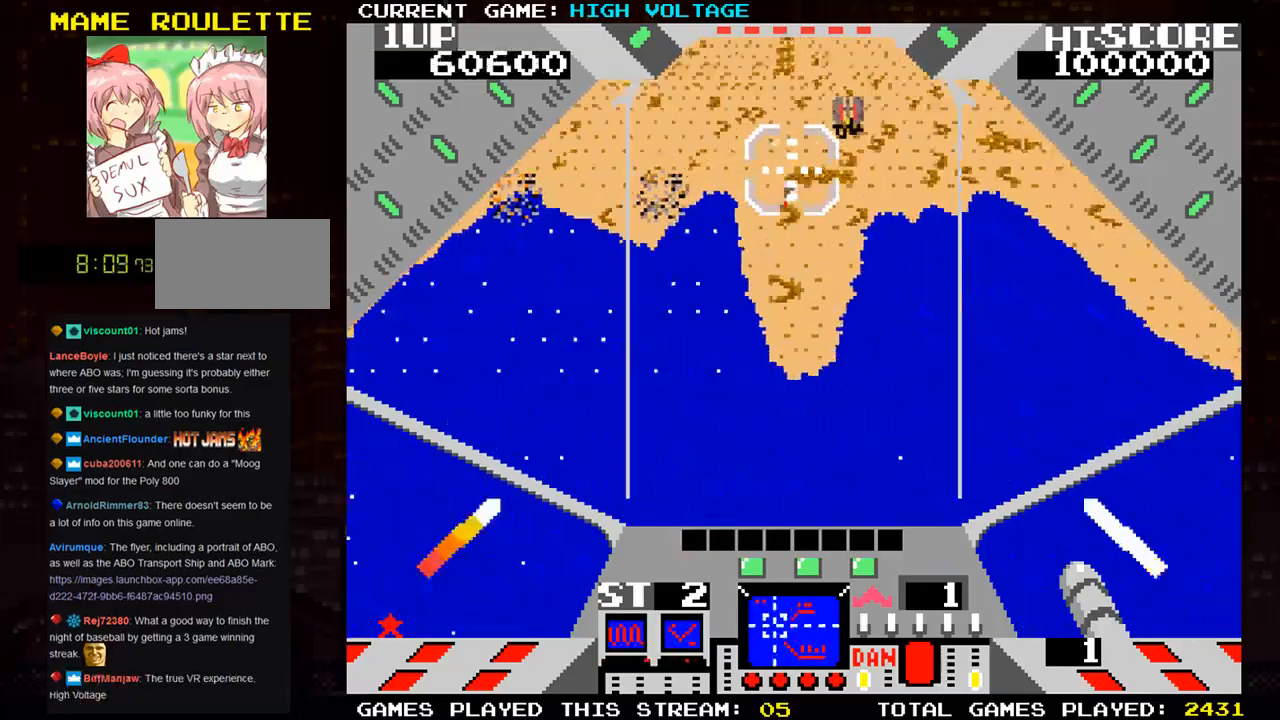
{"dt_ms": 500, "buttons": ["SQUARE"], "left_stick": "center", "events": [[17, "SQUARE", "up"], [83, "SQUARE", "down"], [150, "left_stick", "up"], [167, "SQUARE", "up"], [267, "SQUARE", "down"], [300, "left_stick", "right"], [350, "left_stick", "center"]]}
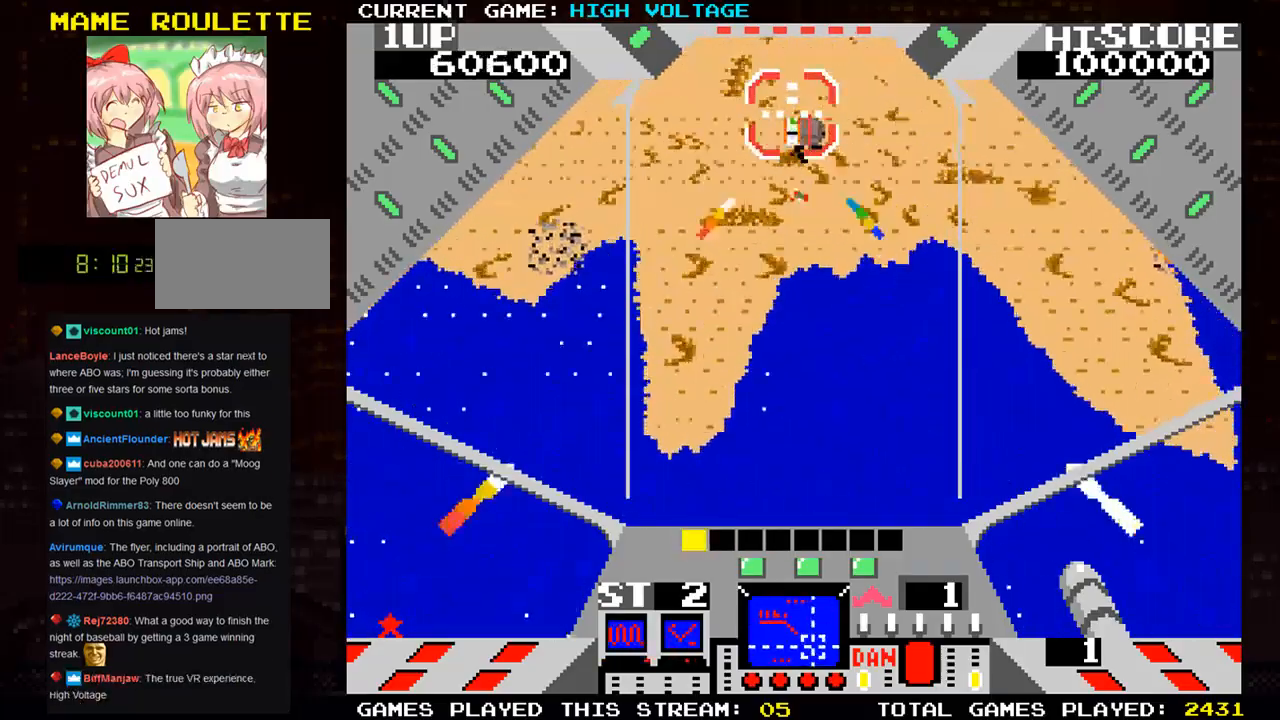
{"dt_ms": 500, "buttons": ["SQUARE"], "left_stick": "down-left", "events": [[217, "left_stick", "down-right"], [383, "SQUARE", "up"], [417, "SQUARE", "down"], [450, "left_stick", "down-left"]]}
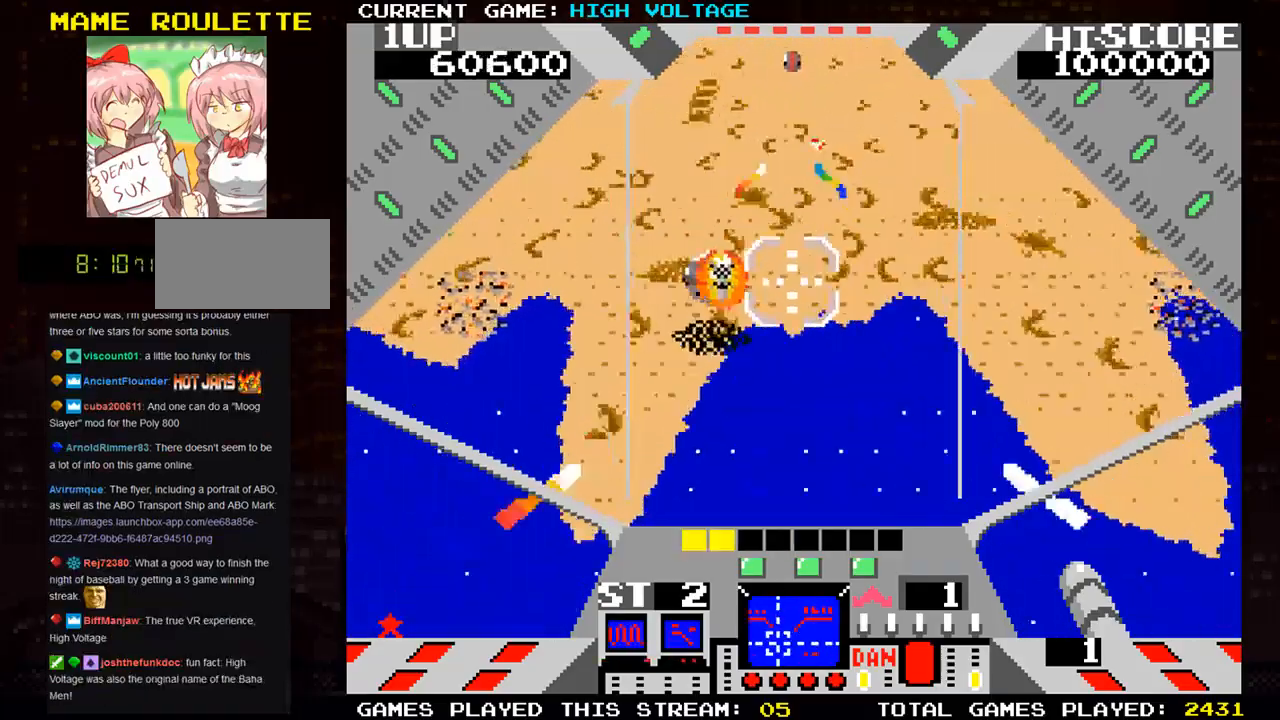
{"dt_ms": 500, "buttons": ["SQUARE"], "left_stick": "up-right", "events": [[50, "SQUARE", "up"], [67, "left_stick", "down-right"], [83, "SQUARE", "down"], [200, "SQUARE", "up"], [200, "left_stick", "right"], [233, "SQUARE", "down"], [367, "SQUARE", "up"], [433, "left_stick", "up-right"], [450, "SQUARE", "down"]]}
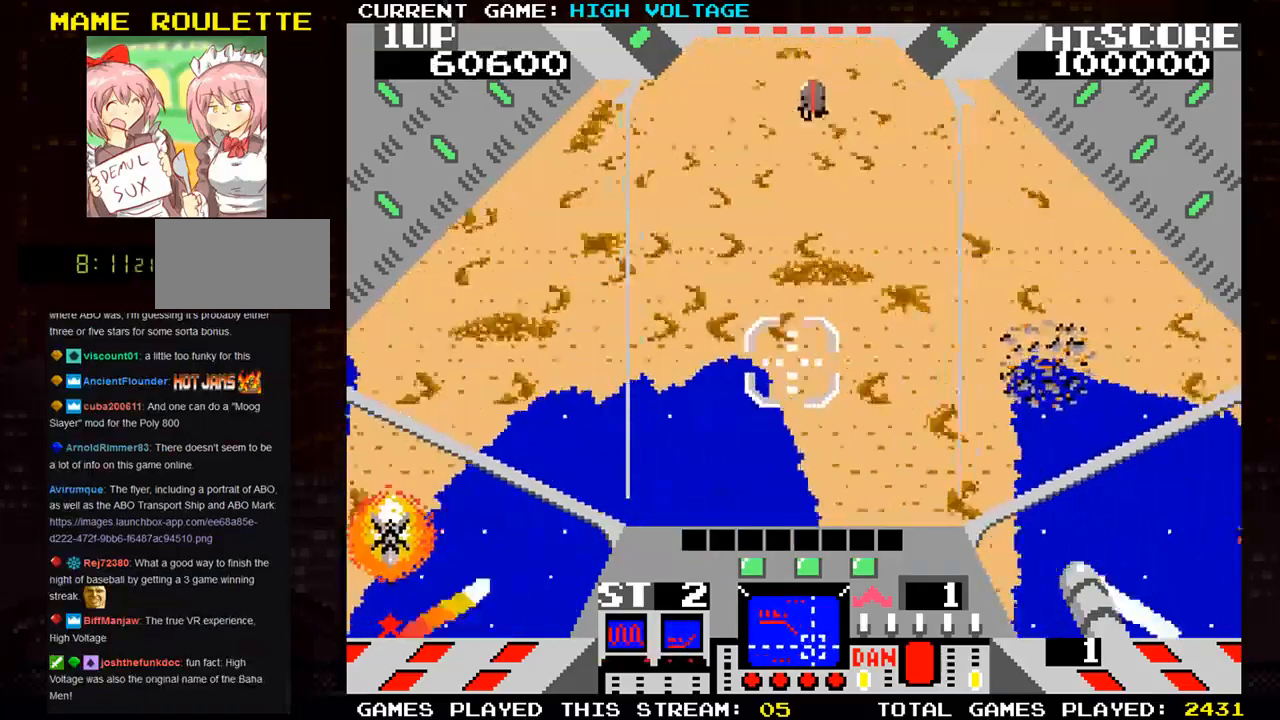
{"dt_ms": 500, "buttons": ["TRIANGLE"], "left_stick": "left", "events": [[50, "SQUARE", "up"], [133, "SQUARE", "down"], [233, "SQUARE", "up"], [300, "SQUARE", "down"], [367, "left_stick", "left"], [483, "SQUARE", "up"], [483, "TRIANGLE", "down"]]}
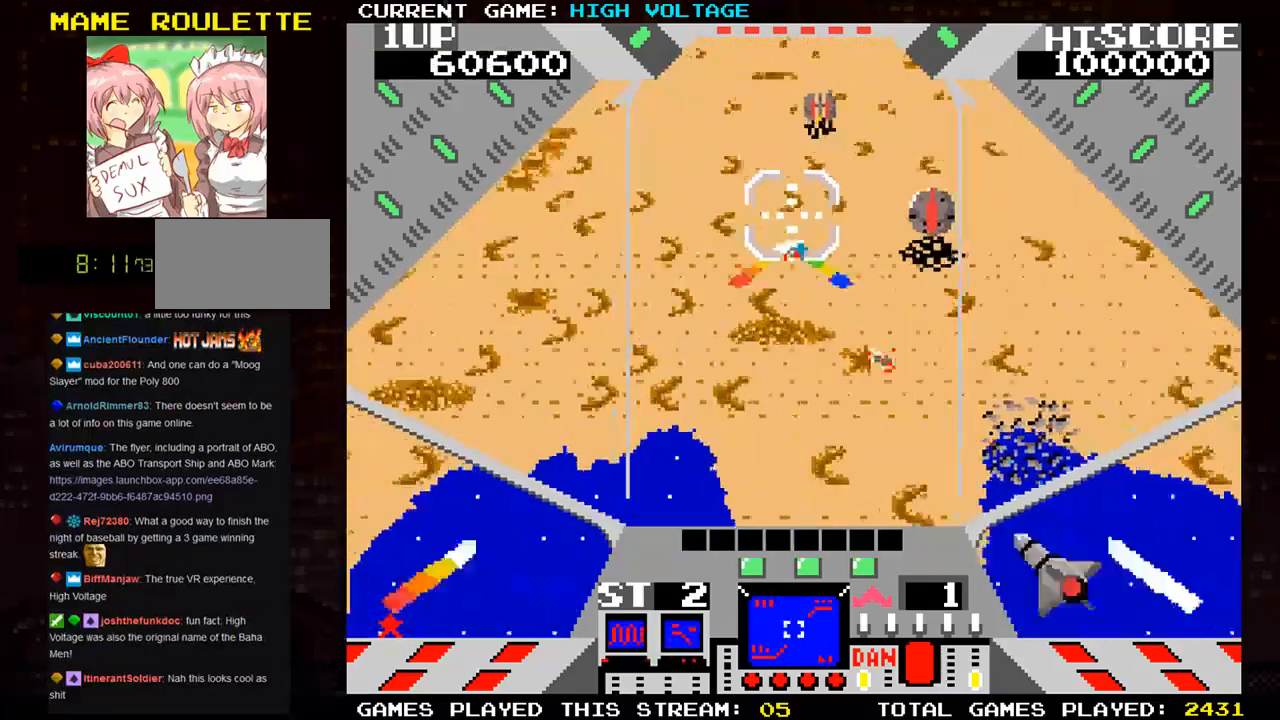
{"dt_ms": 500, "buttons": ["SQUARE"], "left_stick": "center", "events": [[67, "SQUARE", "down"], [133, "TRIANGLE", "up"], [133, "left_stick", "center"], [217, "SQUARE", "up"], [300, "SQUARE", "down"], [400, "SQUARE", "up"], [500, "SQUARE", "down"]]}
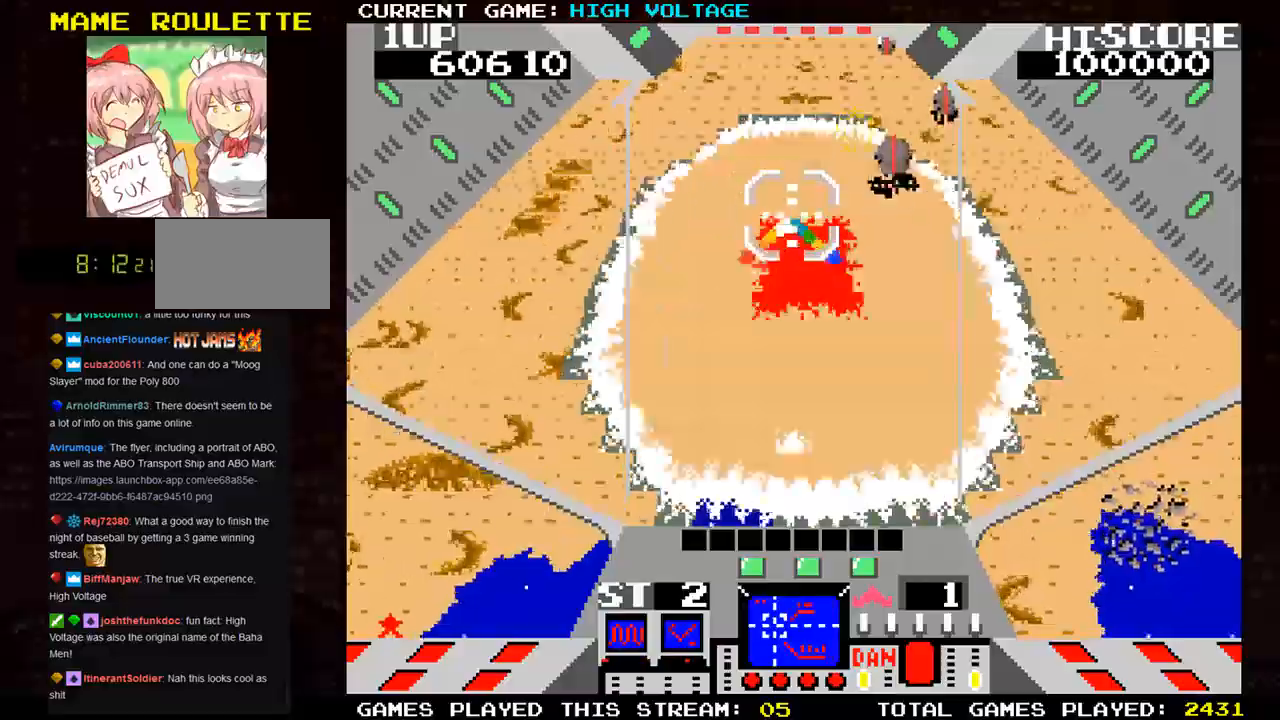
{"dt_ms": 500, "buttons": ["TRIANGLE"], "left_stick": "left", "events": [[67, "SQUARE", "up"], [167, "SQUARE", "down"], [233, "left_stick", "left"], [250, "SQUARE", "up"], [367, "SQUARE", "down"], [467, "SQUARE", "up"], [467, "TRIANGLE", "down"]]}
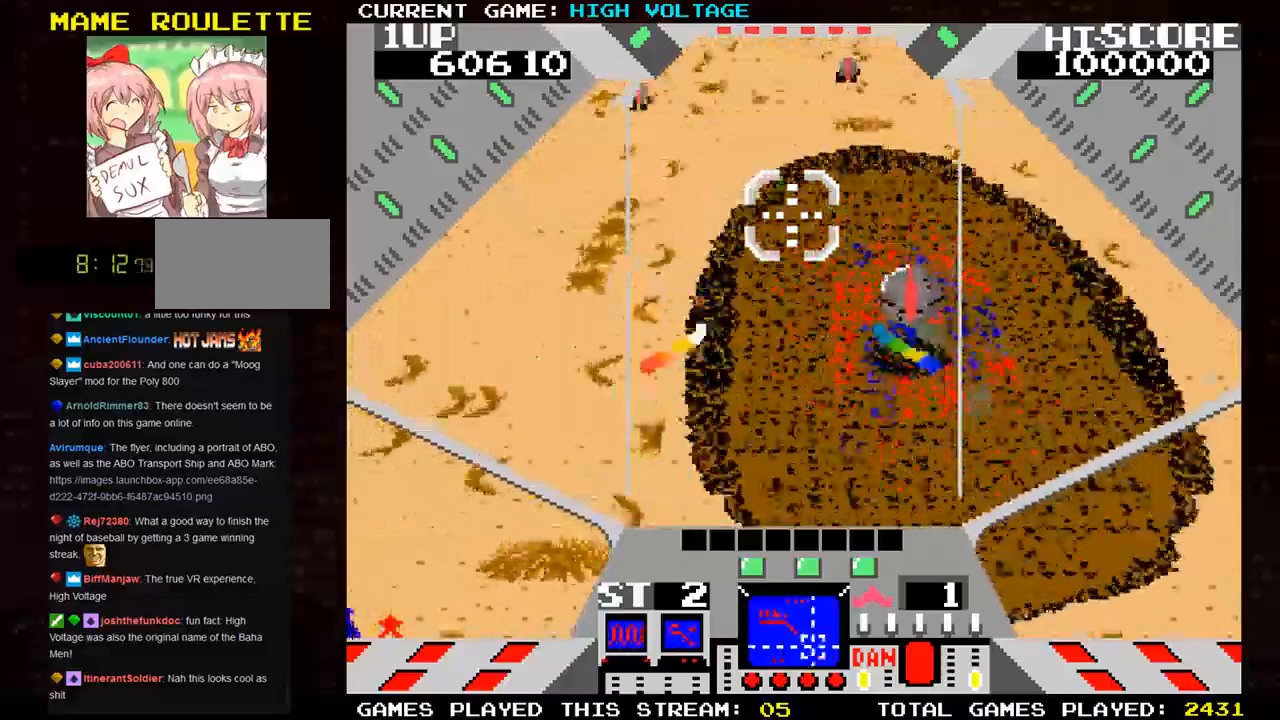
{"dt_ms": 500, "buttons": ["SQUARE"], "left_stick": "left", "events": [[33, "SQUARE", "down"], [33, "TRIANGLE", "up"], [117, "SQUARE", "up"], [117, "TRIANGLE", "down"], [200, "SQUARE", "down"], [200, "TRIANGLE", "up"], [333, "SQUARE", "up"], [333, "TRIANGLE", "down"], [400, "SQUARE", "down"], [400, "TRIANGLE", "up"]]}
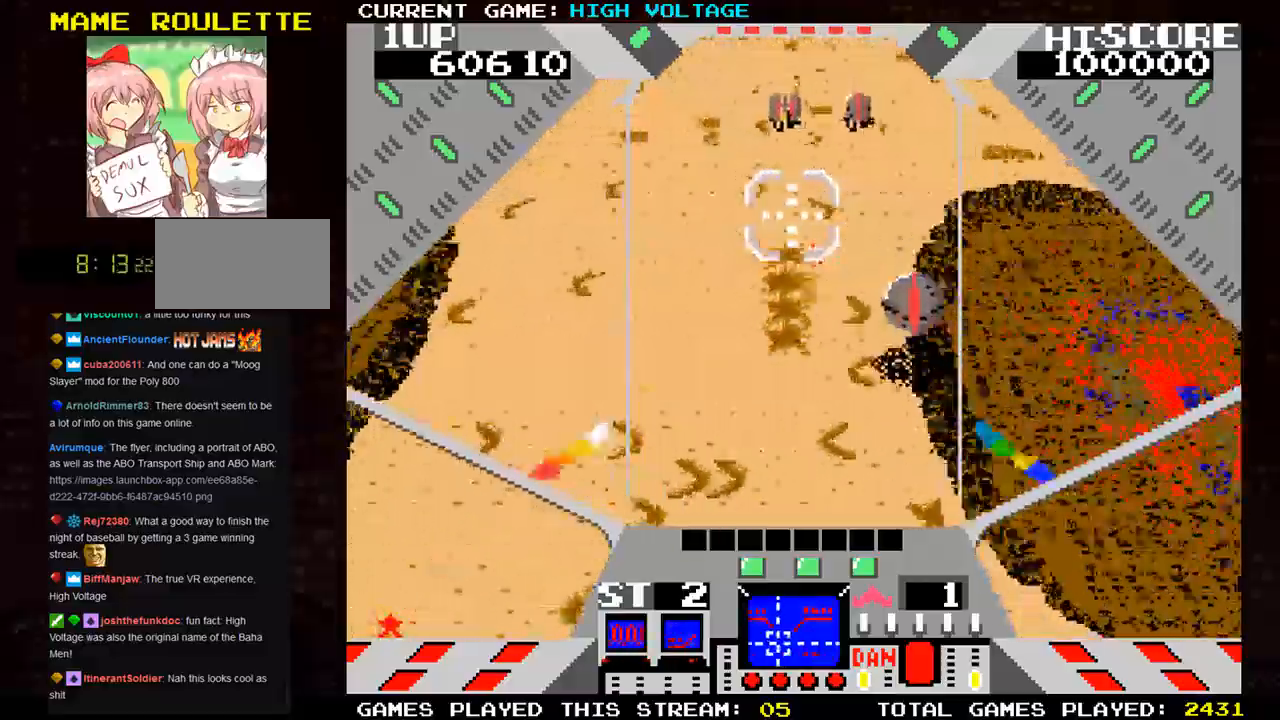
{"dt_ms": 500, "buttons": ["SQUARE"], "left_stick": "left", "events": [[17, "SQUARE", "up"], [17, "TRIANGLE", "down"], [83, "SQUARE", "down"], [83, "TRIANGLE", "up"], [217, "SQUARE", "up"], [250, "SQUARE", "down"], [383, "SQUARE", "up"], [383, "TRIANGLE", "down"], [450, "SQUARE", "down"], [450, "TRIANGLE", "up"]]}
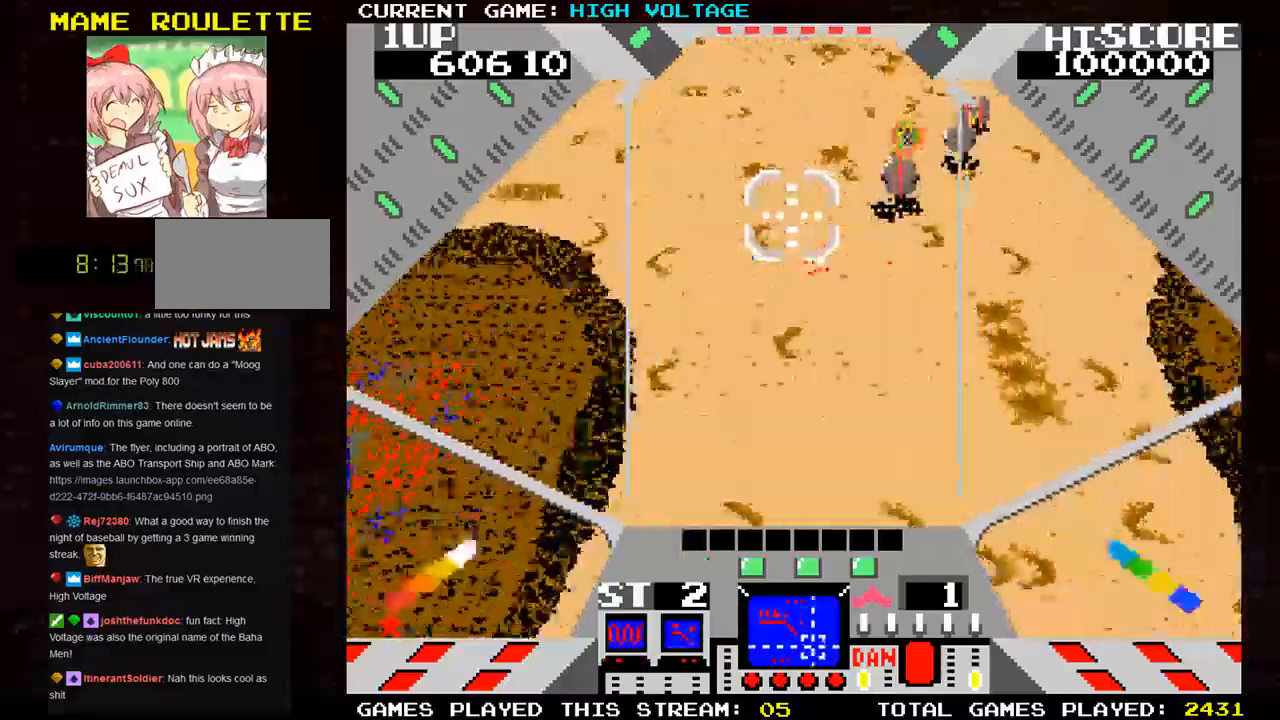
{"dt_ms": 500, "buttons": ["SQUARE"], "left_stick": "left", "events": [[67, "SQUARE", "up"], [67, "TRIANGLE", "down"], [150, "SQUARE", "down"], [150, "TRIANGLE", "up"], [417, "SQUARE", "up"], [417, "TRIANGLE", "down"], [500, "SQUARE", "down"], [500, "TRIANGLE", "up"]]}
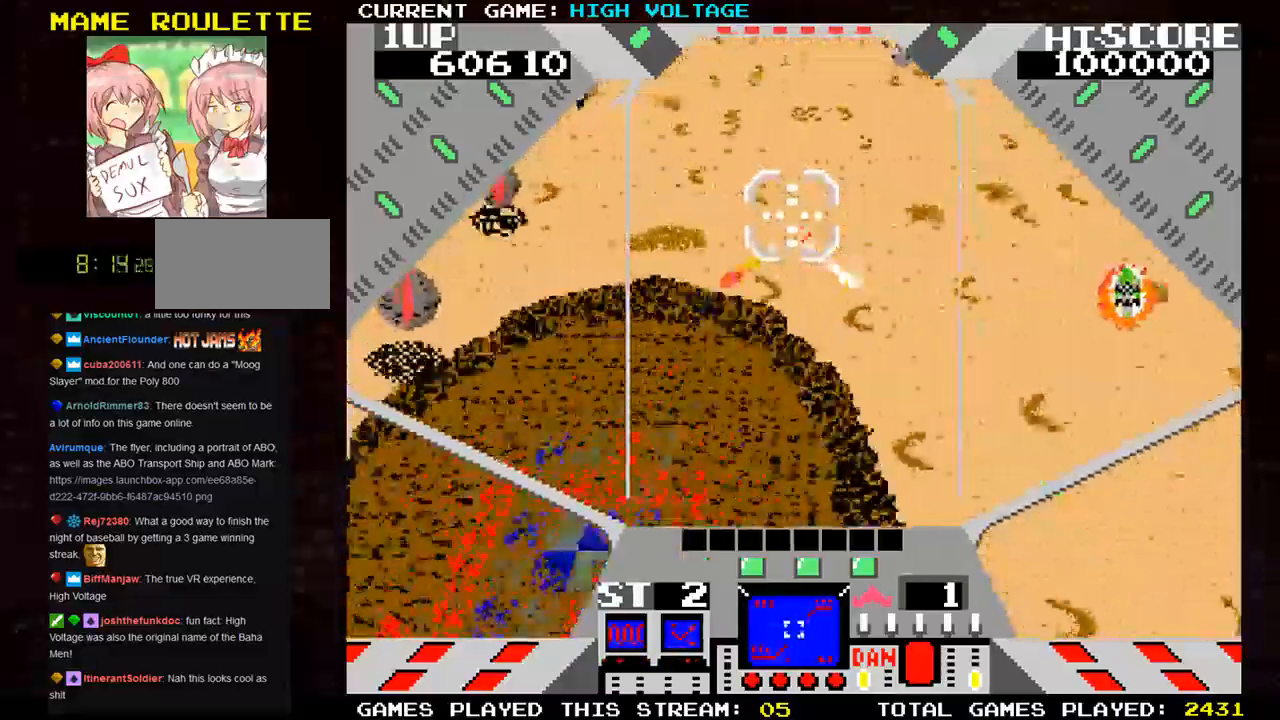
{"dt_ms": 1000, "buttons": ["SQUARE", "SELECT"], "left_stick": "down-left"}